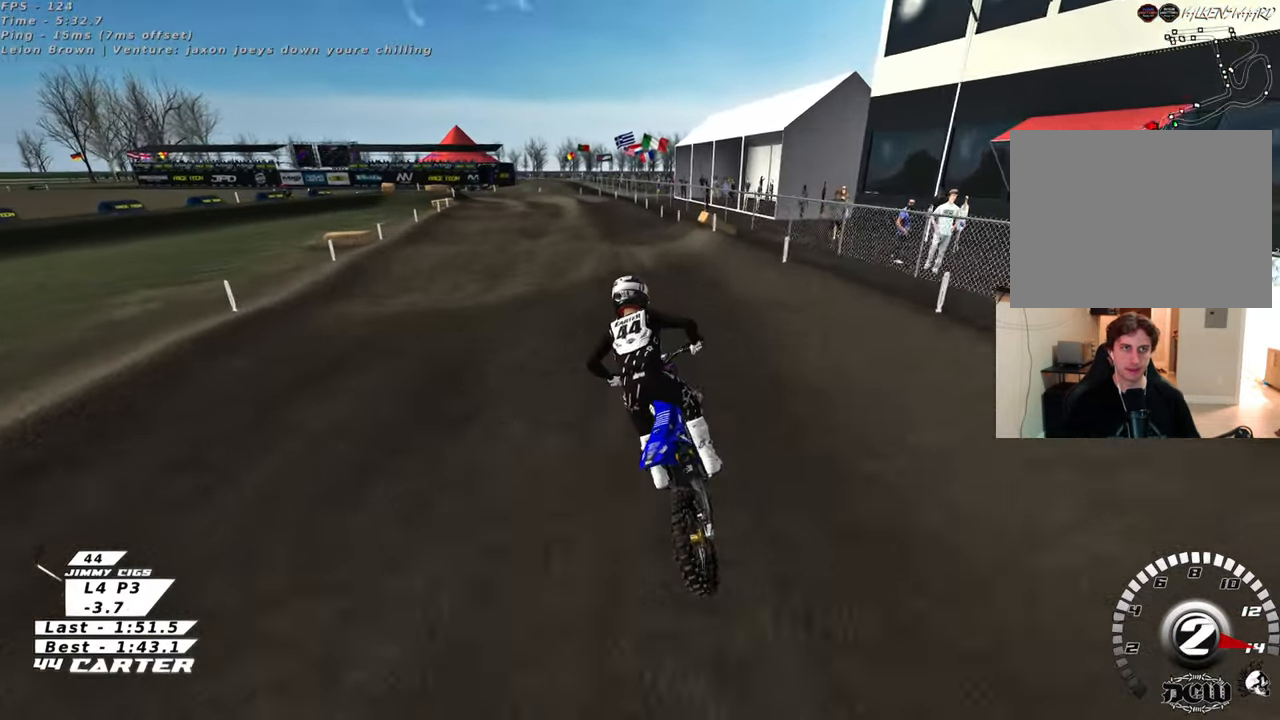
Gameplay with a controller (Xbox layout); each line is a JSON object with the inputs held at the frame after it. "events" lists button and stick changes between this image and that frame as [ms after this image, input, new state], when the widget could be followed in between.
{"buttons": ["R2"], "left_stick": "up", "right_stick": "down", "events": [[267, "left_stick", "down"], [383, "A", "down"], [467, "left_stick", "up"], [483, "A", "up"]]}
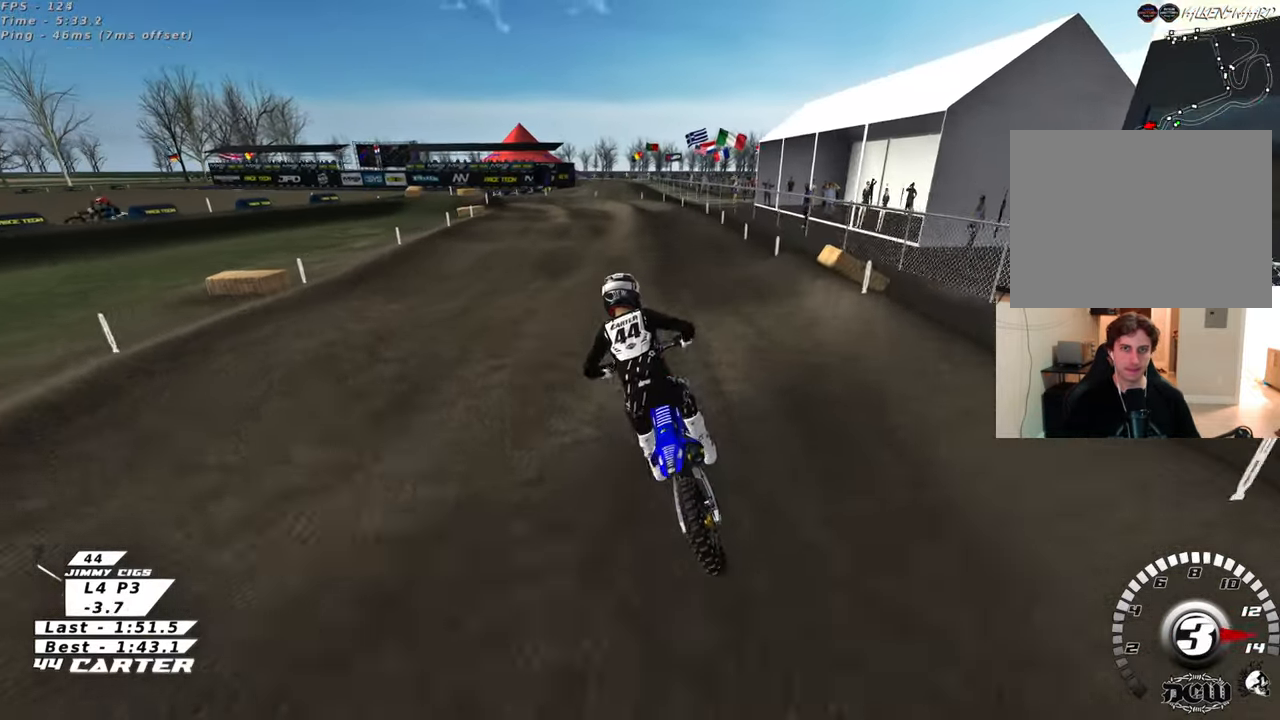
{"buttons": ["R2"], "left_stick": "up-right", "right_stick": "down", "events": [[233, "left_stick", "center"], [333, "left_stick", "right"], [417, "left_stick", "up-right"]]}
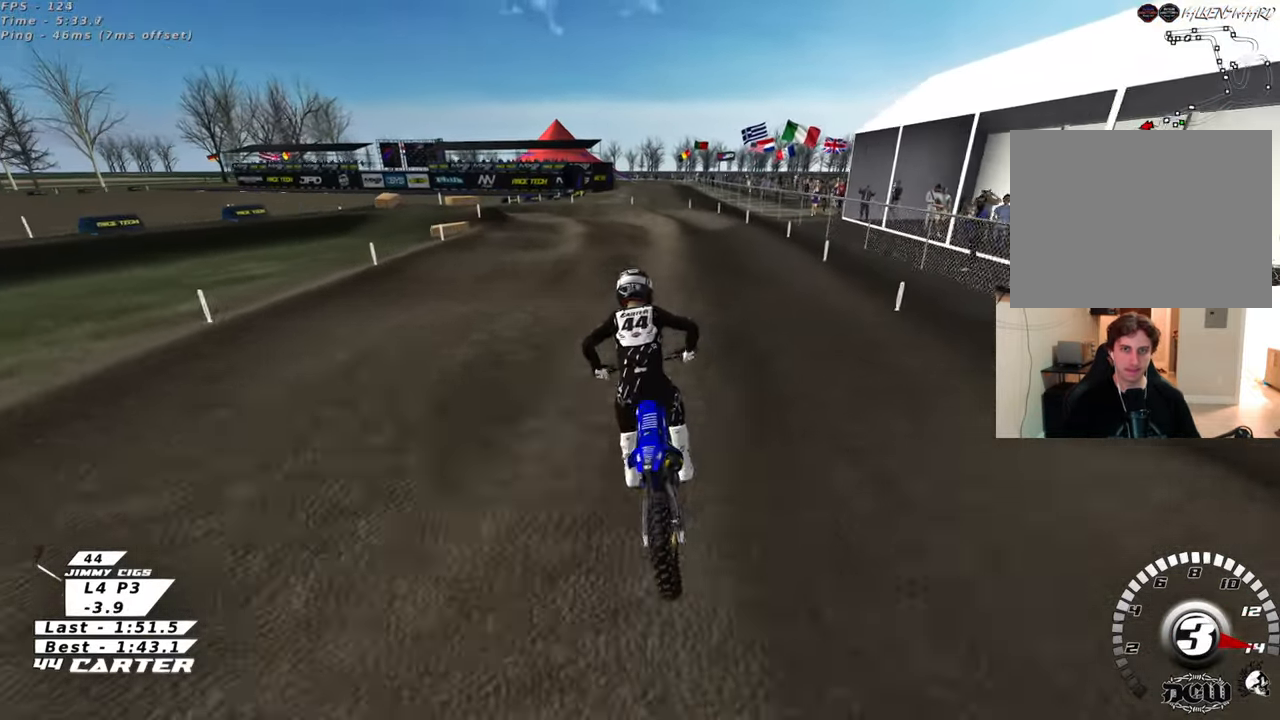
{"buttons": ["R2"], "left_stick": "center", "right_stick": "center", "events": [[67, "left_stick", "center"], [100, "right_stick", "center"], [117, "left_stick", "down"], [217, "left_stick", "center"], [283, "left_stick", "up"], [383, "X", "down"], [400, "left_stick", "center"], [483, "X", "up"]]}
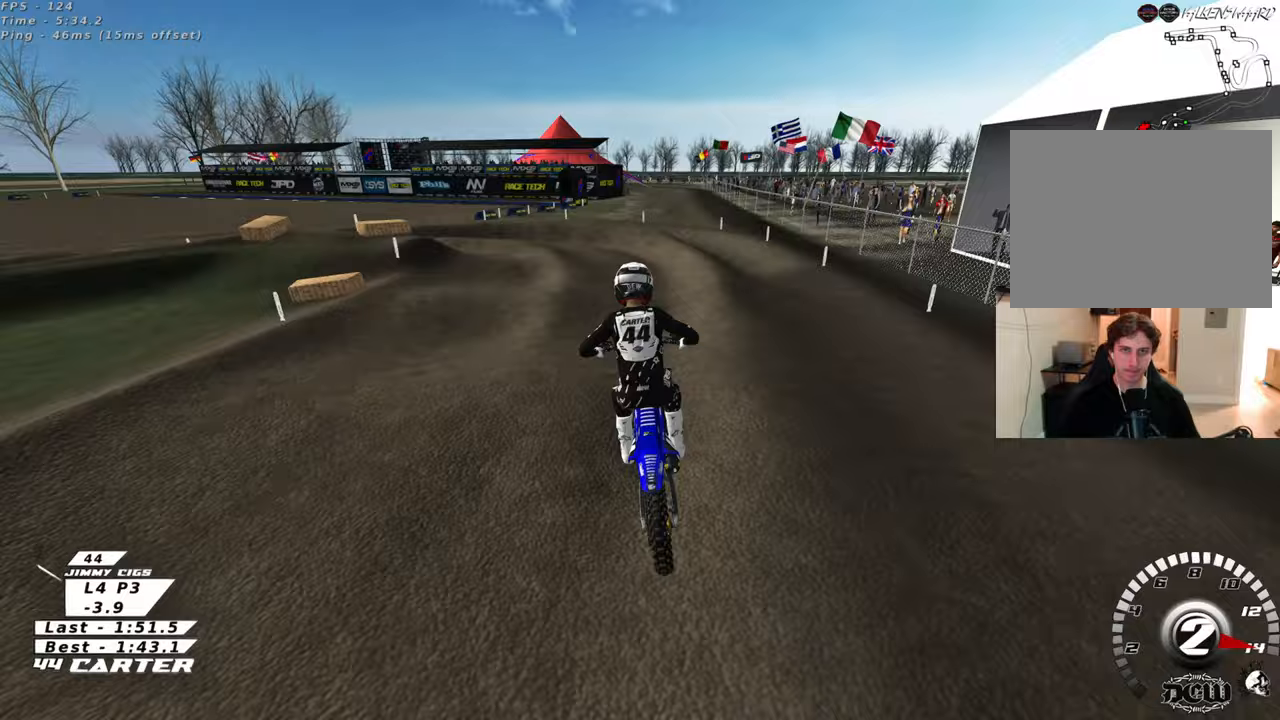
{"buttons": ["R2"], "left_stick": "down-left", "right_stick": "center", "events": [[67, "X", "down"], [67, "left_stick", "down"], [167, "R2", "up"], [167, "X", "up"], [267, "X", "down"], [333, "X", "up"], [433, "R2", "down"], [483, "left_stick", "down-left"]]}
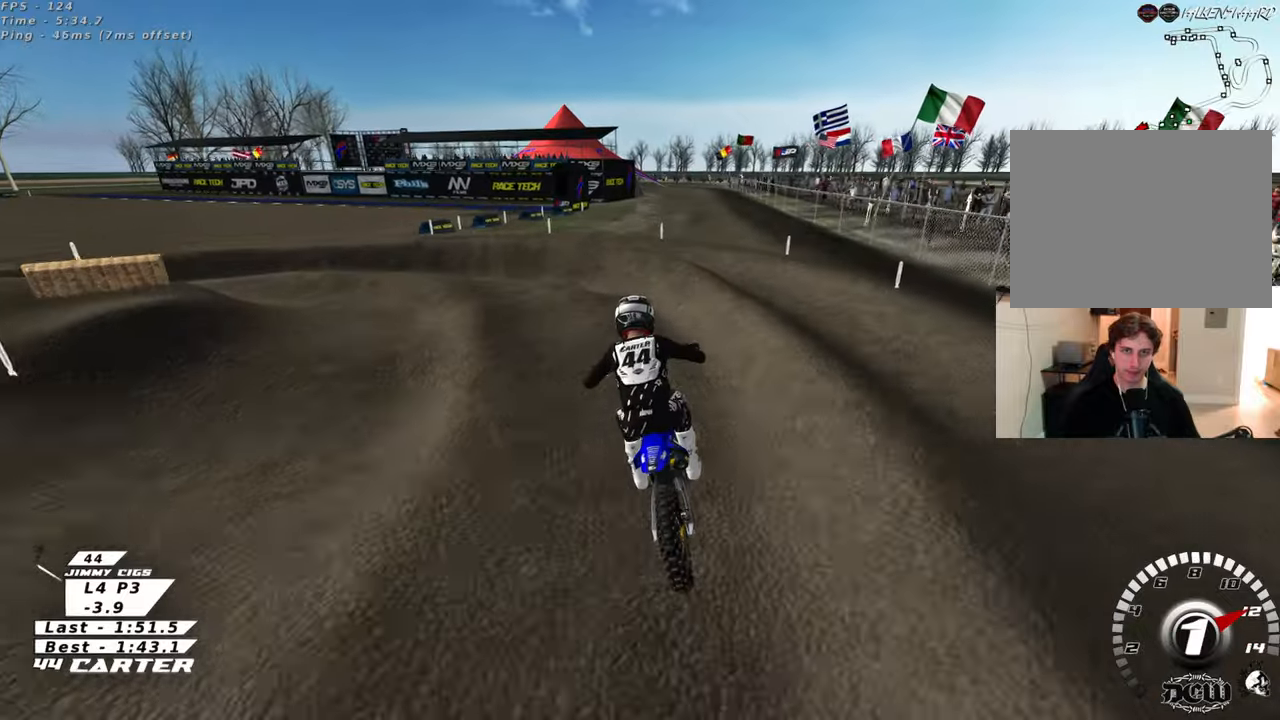
{"buttons": ["L2", "R3"], "left_stick": "left", "right_stick": "left", "events": [[17, "R2", "up"], [217, "right_stick", "down"], [233, "R2", "down"], [250, "R3", "down"], [317, "right_stick", "down-left"], [350, "R2", "up"], [383, "left_stick", "left"], [433, "L2", "down"], [483, "right_stick", "left"]]}
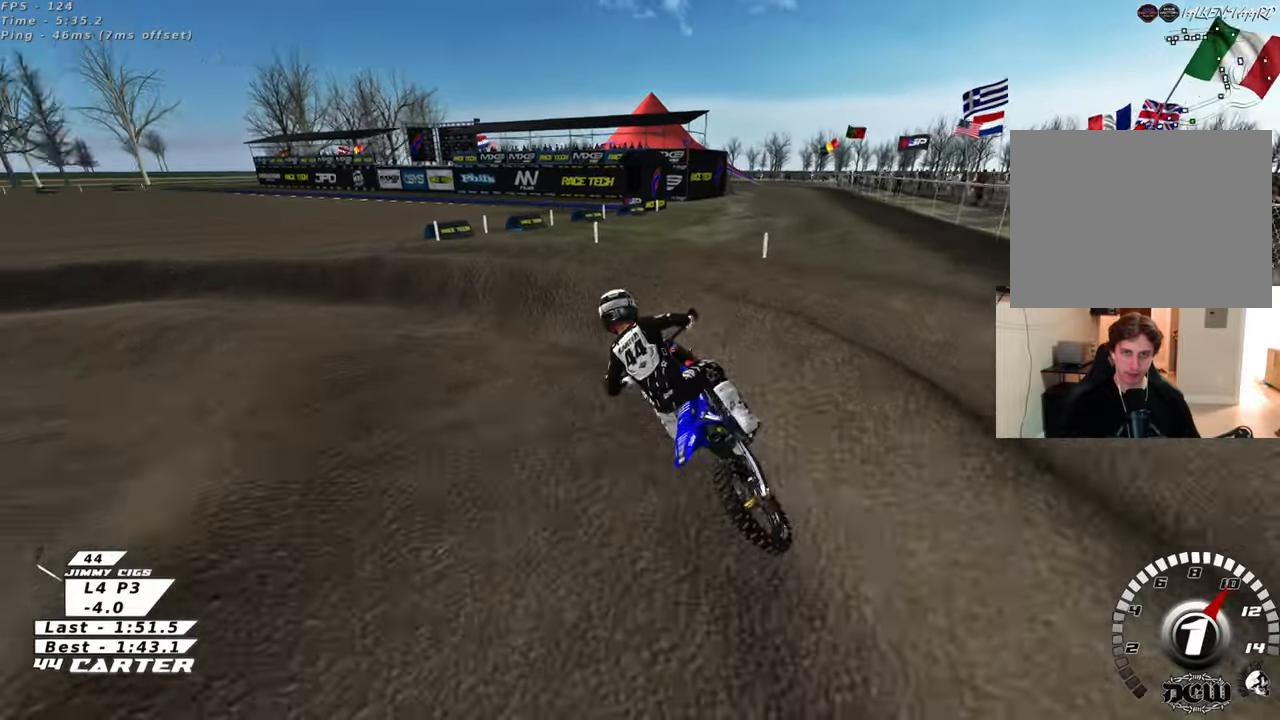
{"buttons": ["R2", "R3"], "left_stick": "right", "right_stick": "down-left", "events": [[50, "L2", "up"], [117, "R2", "down"], [117, "right_stick", "down-left"], [350, "left_stick", "center"], [500, "left_stick", "right"]]}
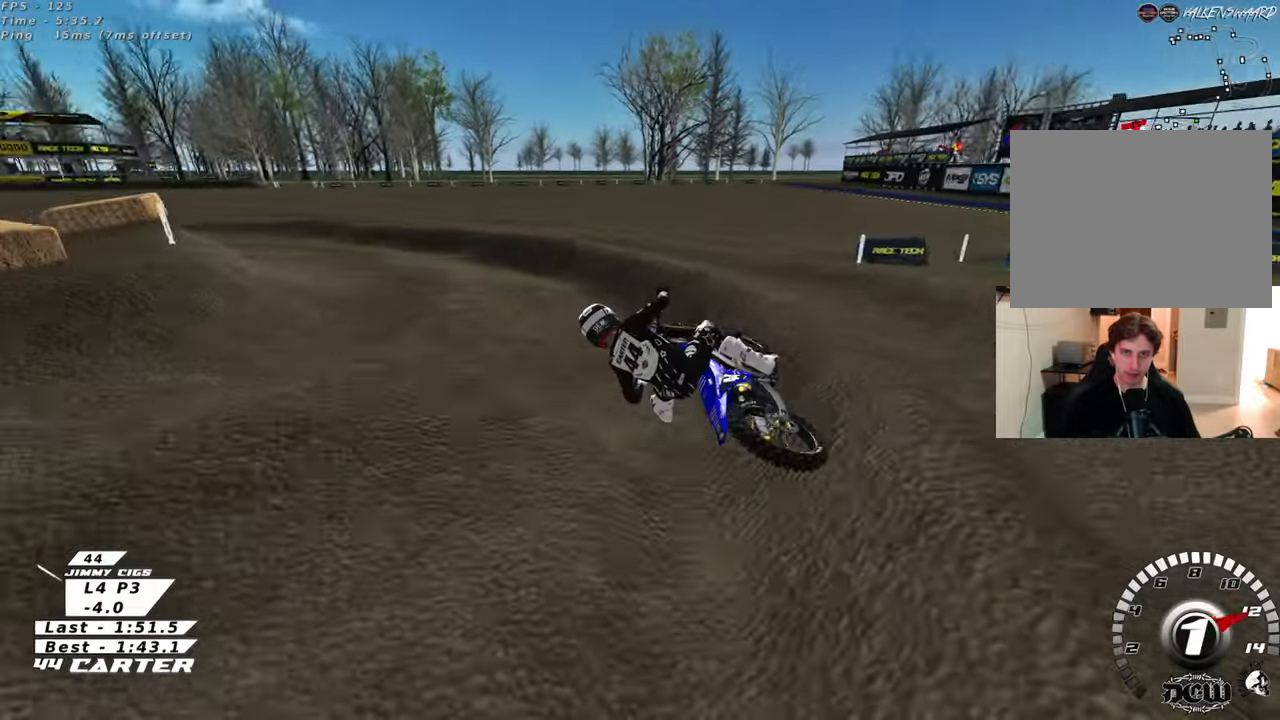
{"buttons": ["A", "R2"], "left_stick": "center", "right_stick": "down", "events": [[150, "left_stick", "center"], [167, "R3", "up"], [183, "right_stick", "down"], [200, "left_stick", "left"], [367, "A", "down"], [450, "left_stick", "center"]]}
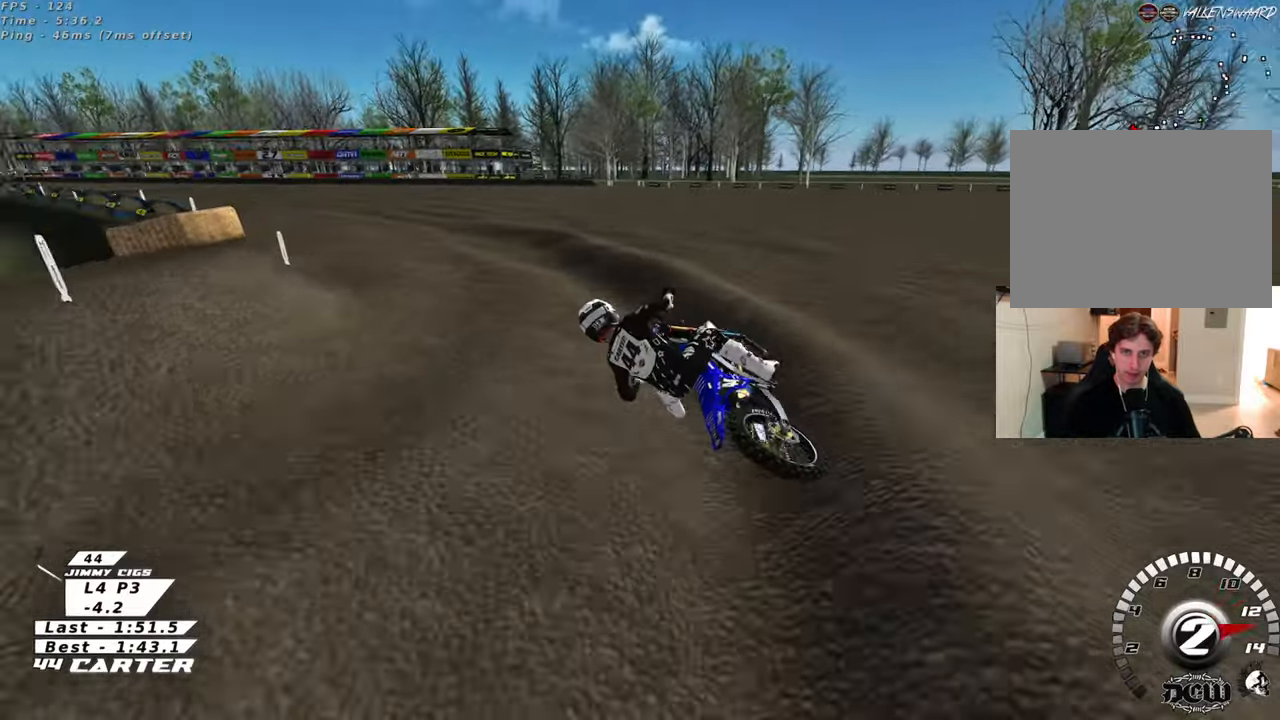
{"buttons": ["A", "R2"], "left_stick": "center", "right_stick": "down", "events": [[33, "A", "up"], [217, "left_stick", "right"], [367, "left_stick", "center"], [417, "A", "down"]]}
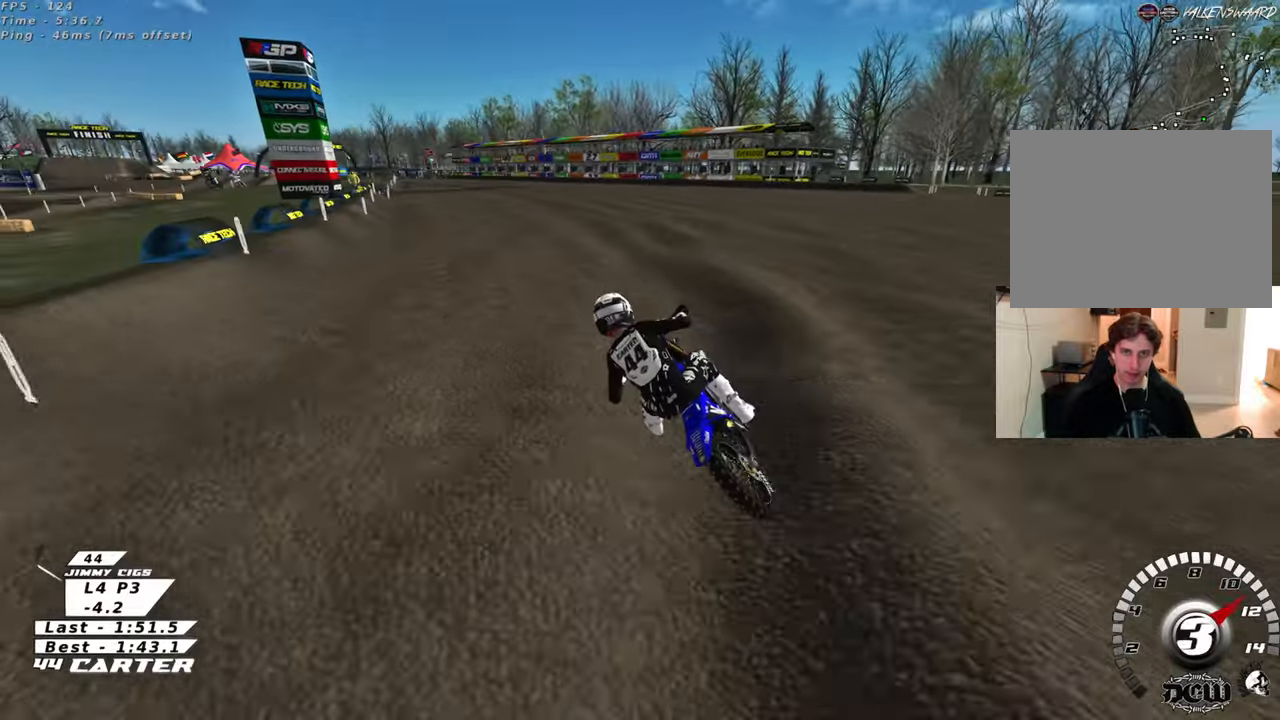
{"buttons": ["R2"], "left_stick": "down", "right_stick": "down", "events": [[17, "left_stick", "right"], [83, "A", "up"], [333, "left_stick", "center"], [400, "left_stick", "down"]]}
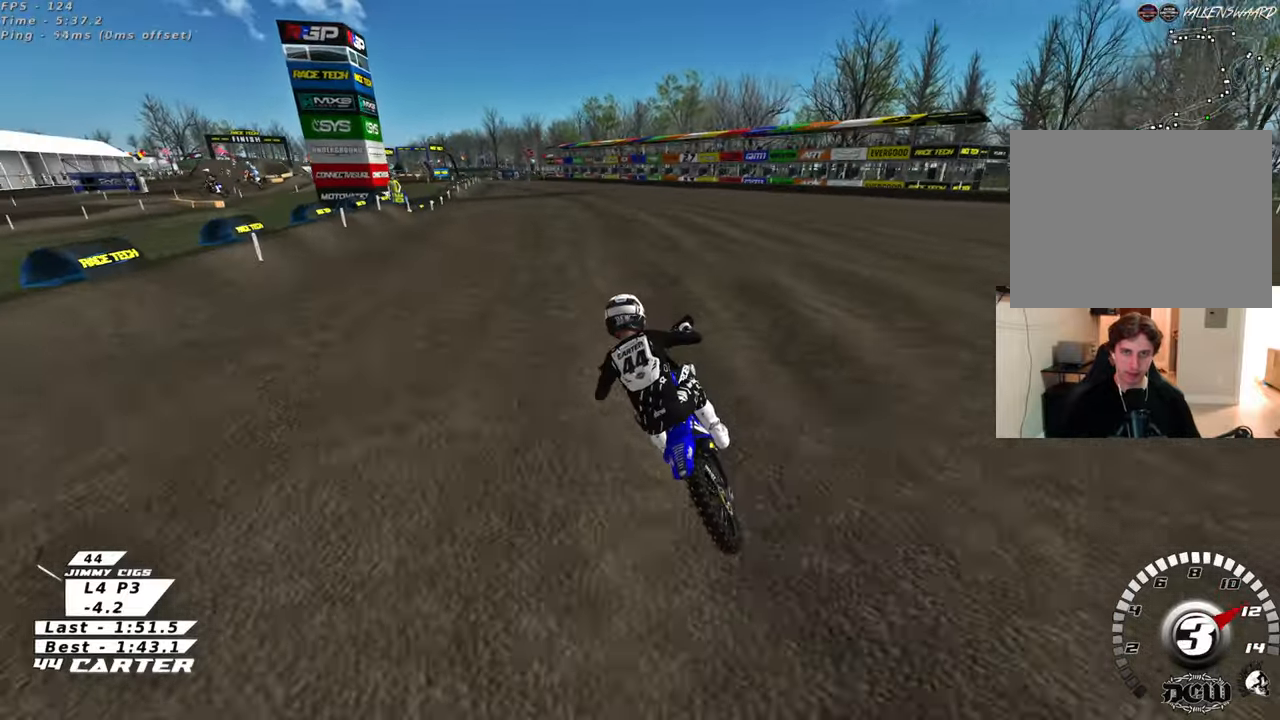
{"buttons": ["R2"], "left_stick": "down", "right_stick": "down", "events": [[233, "left_stick", "center"], [500, "left_stick", "down"]]}
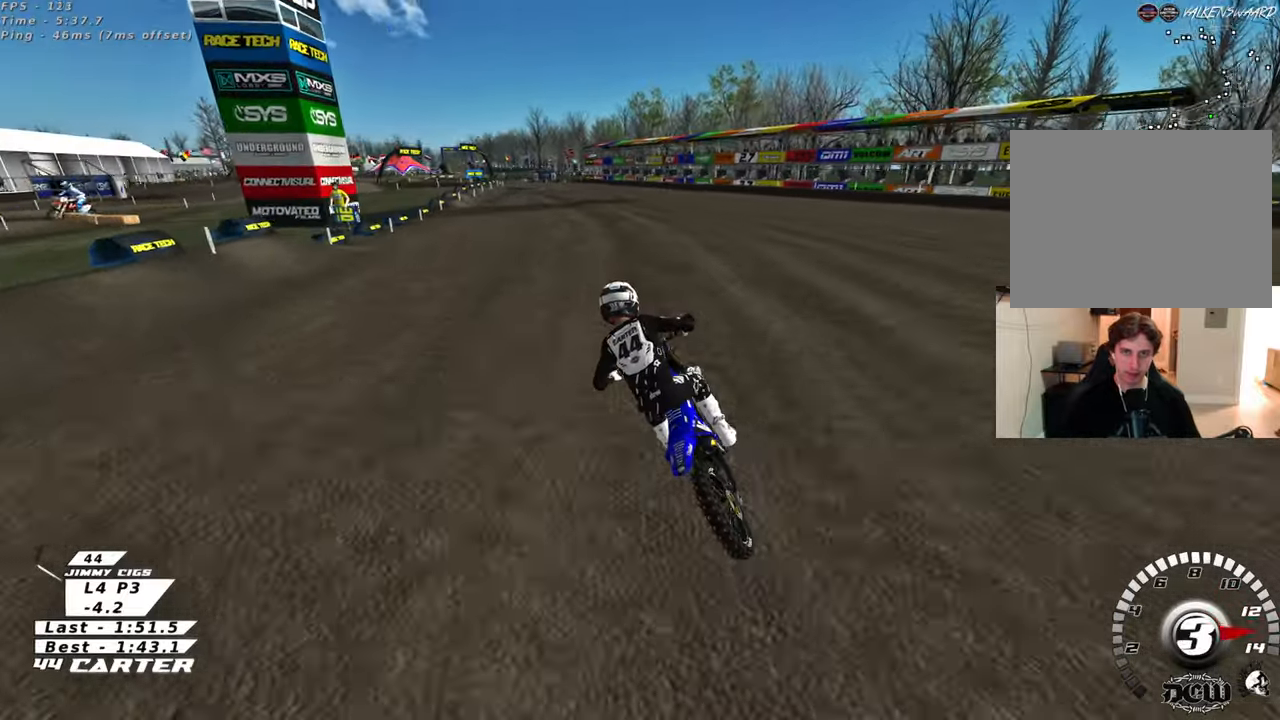
{"buttons": ["R2"], "left_stick": "center", "right_stick": "center", "events": [[33, "right_stick", "center"], [183, "left_stick", "center"]]}
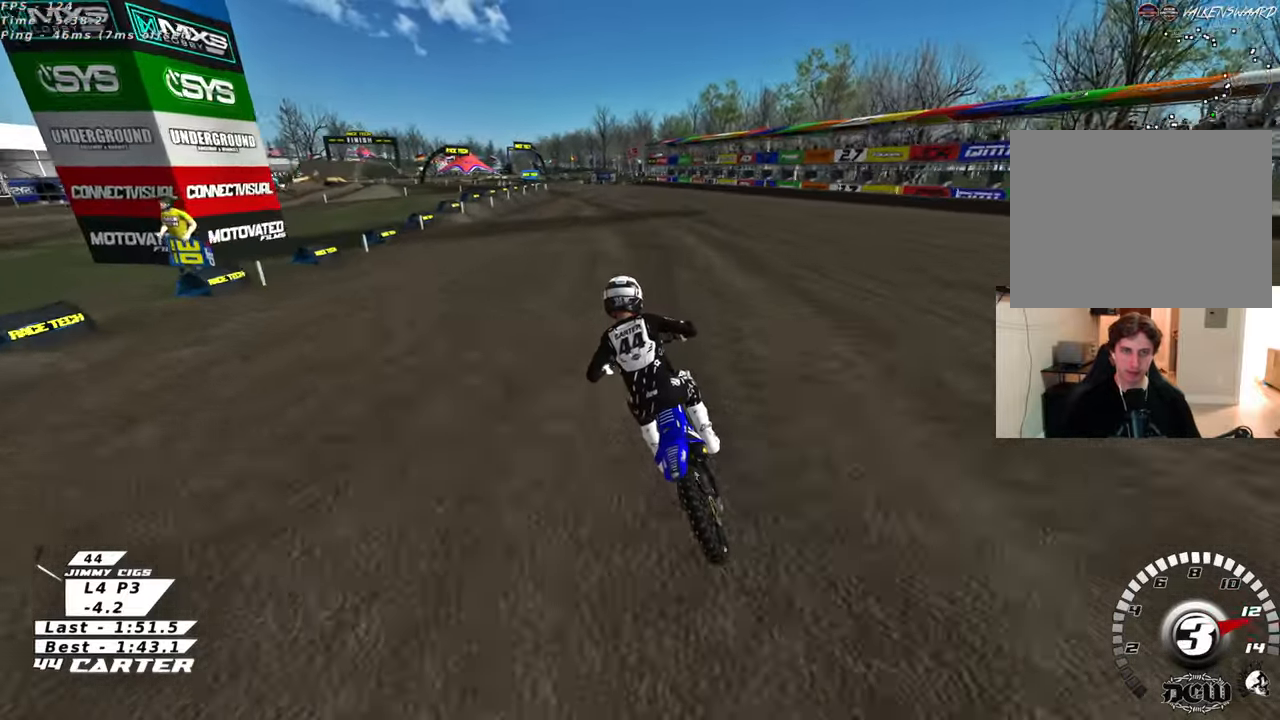
{"buttons": ["A", "R2"], "left_stick": "center", "right_stick": "center", "events": [[483, "A", "down"]]}
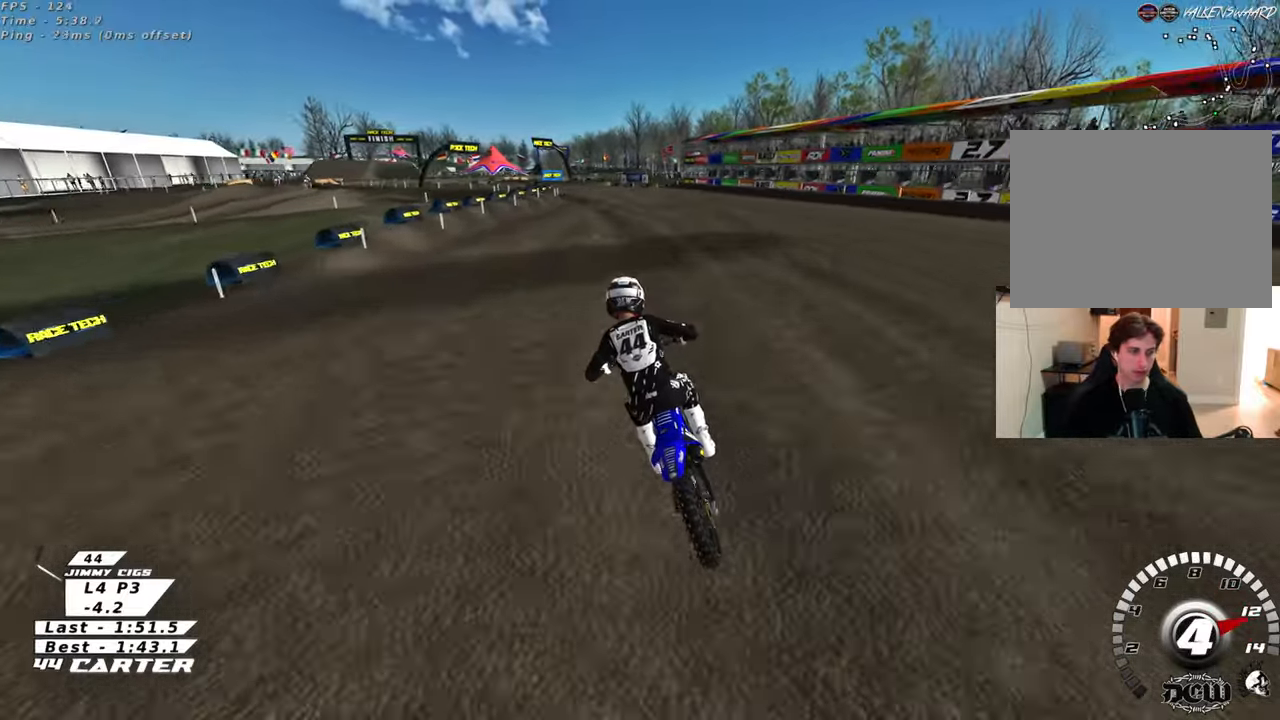
{"buttons": ["R2"], "left_stick": "center", "right_stick": "center", "events": [[167, "A", "up"]]}
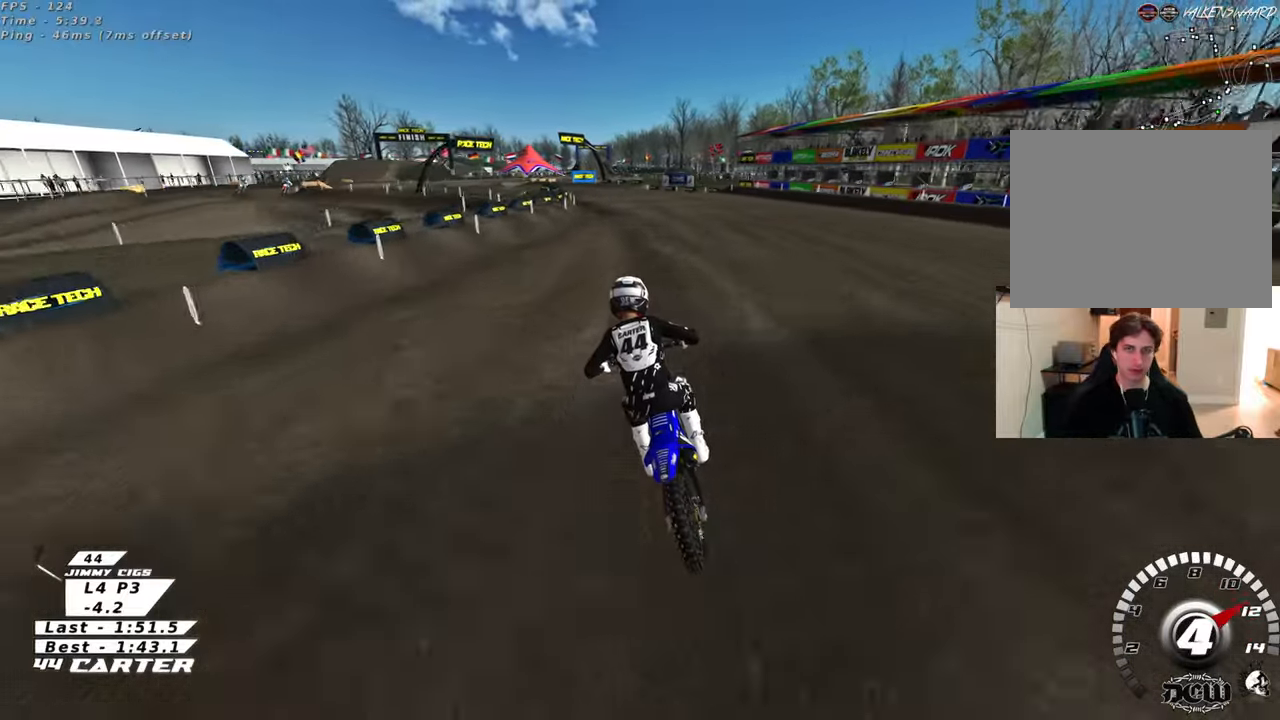
{"buttons": ["R2"], "left_stick": "center", "right_stick": "center", "events": [[117, "left_stick", "left"], [383, "left_stick", "center"]]}
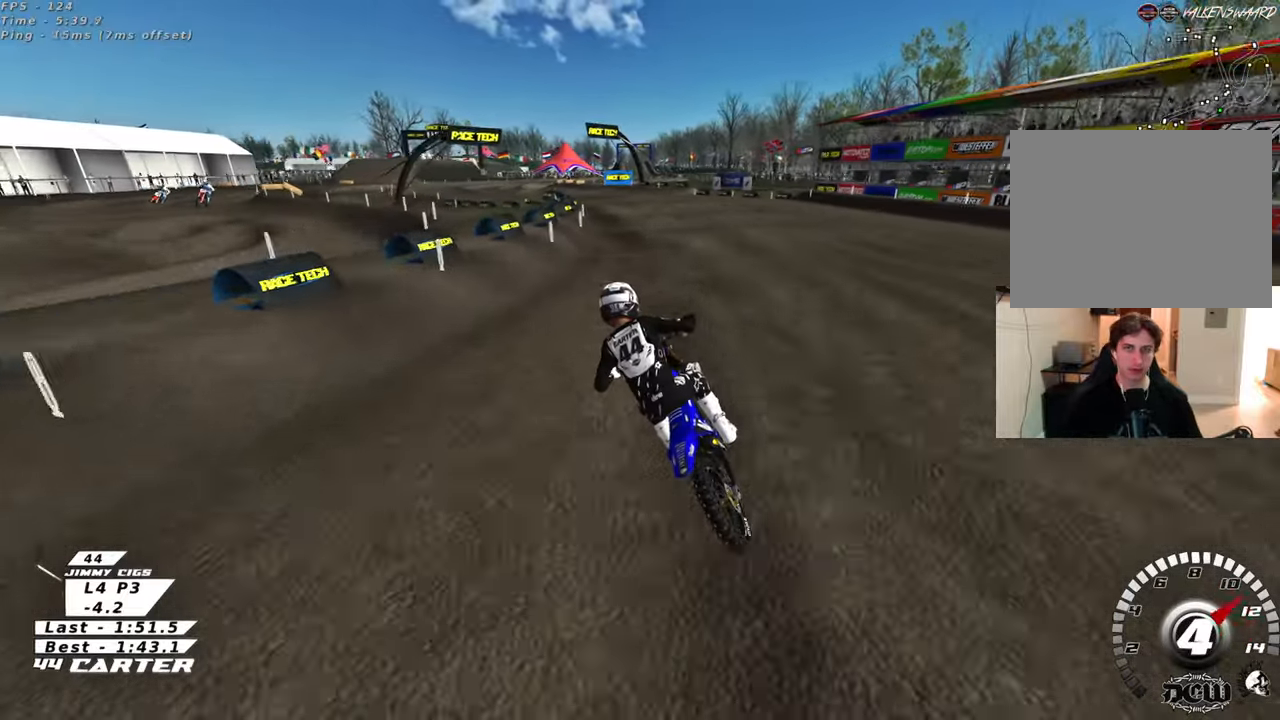
{"buttons": ["A", "R2"], "left_stick": "center", "right_stick": "center", "events": [[133, "A", "down"], [317, "A", "up"], [383, "A", "down"]]}
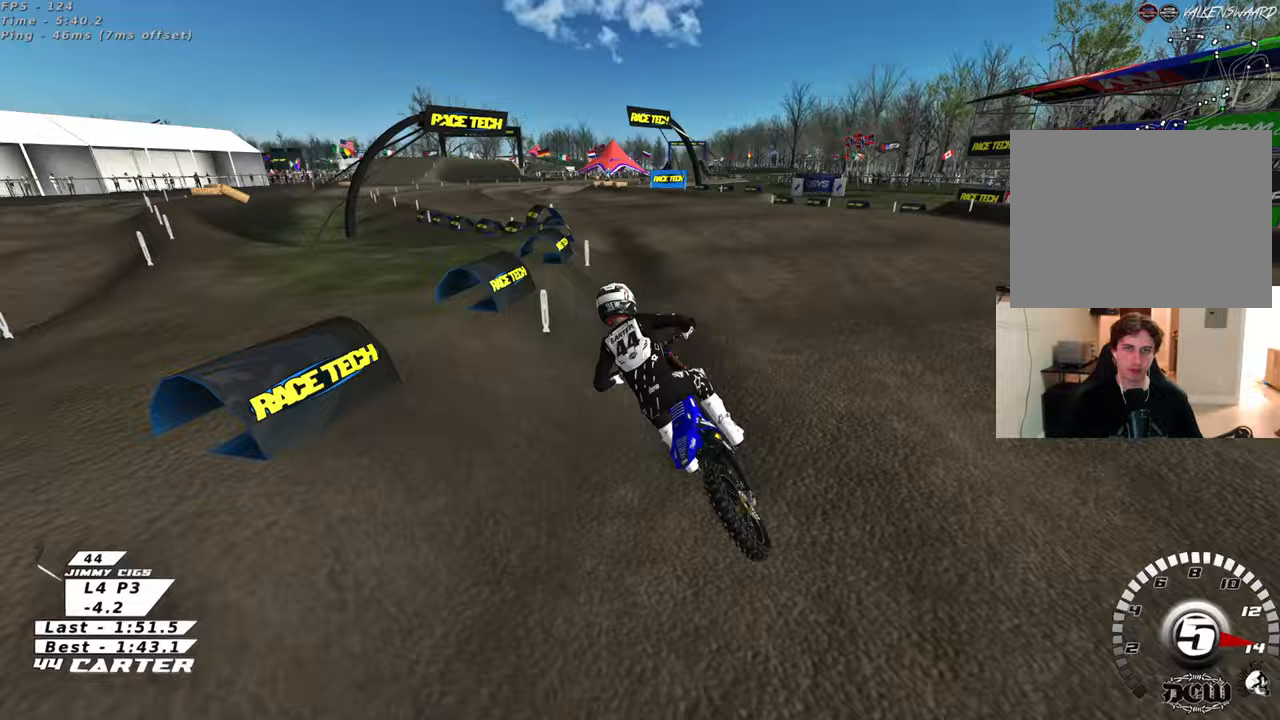
{"buttons": ["R2"], "left_stick": "right", "right_stick": "center", "events": [[33, "A", "up"], [150, "A", "down"], [300, "A", "up"], [333, "left_stick", "right"]]}
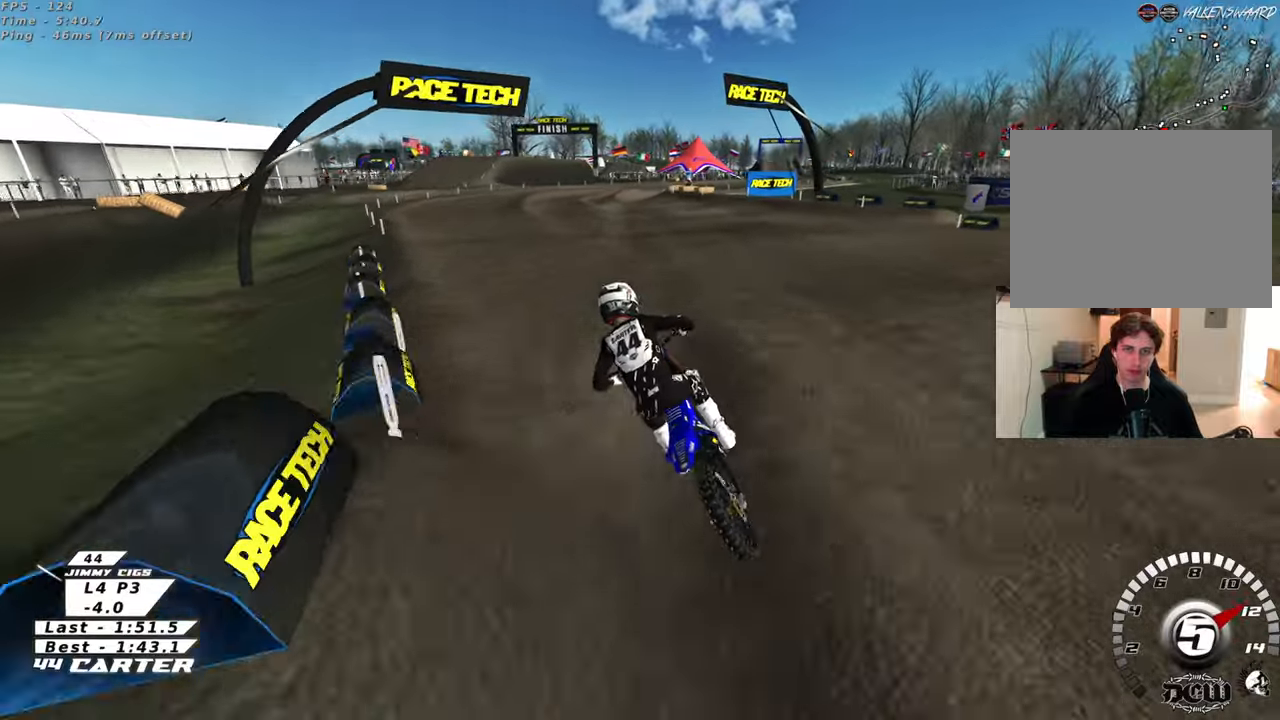
{"buttons": [], "left_stick": "right", "right_stick": "center", "events": [[17, "X", "down"], [117, "X", "up"], [433, "R2", "up"]]}
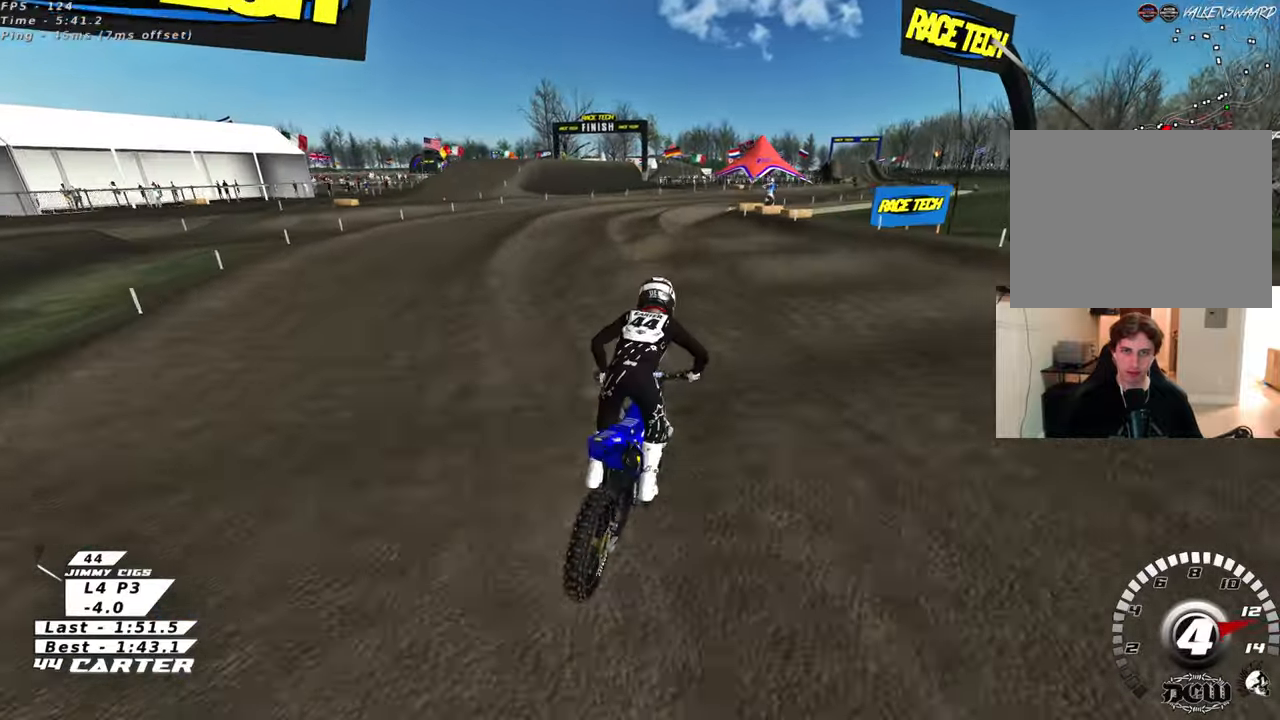
{"buttons": [], "left_stick": "down", "right_stick": "center", "events": [[233, "left_stick", "center"], [333, "left_stick", "down"]]}
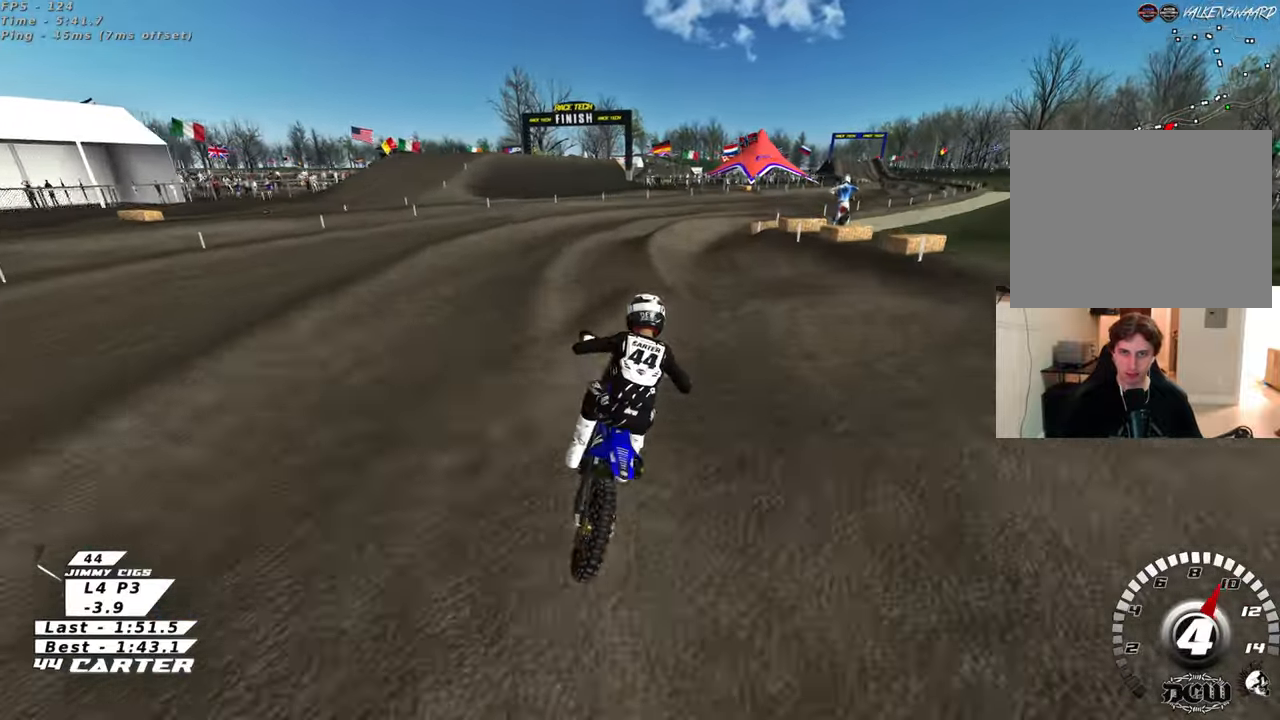
{"buttons": ["R2"], "left_stick": "center", "right_stick": "center"}
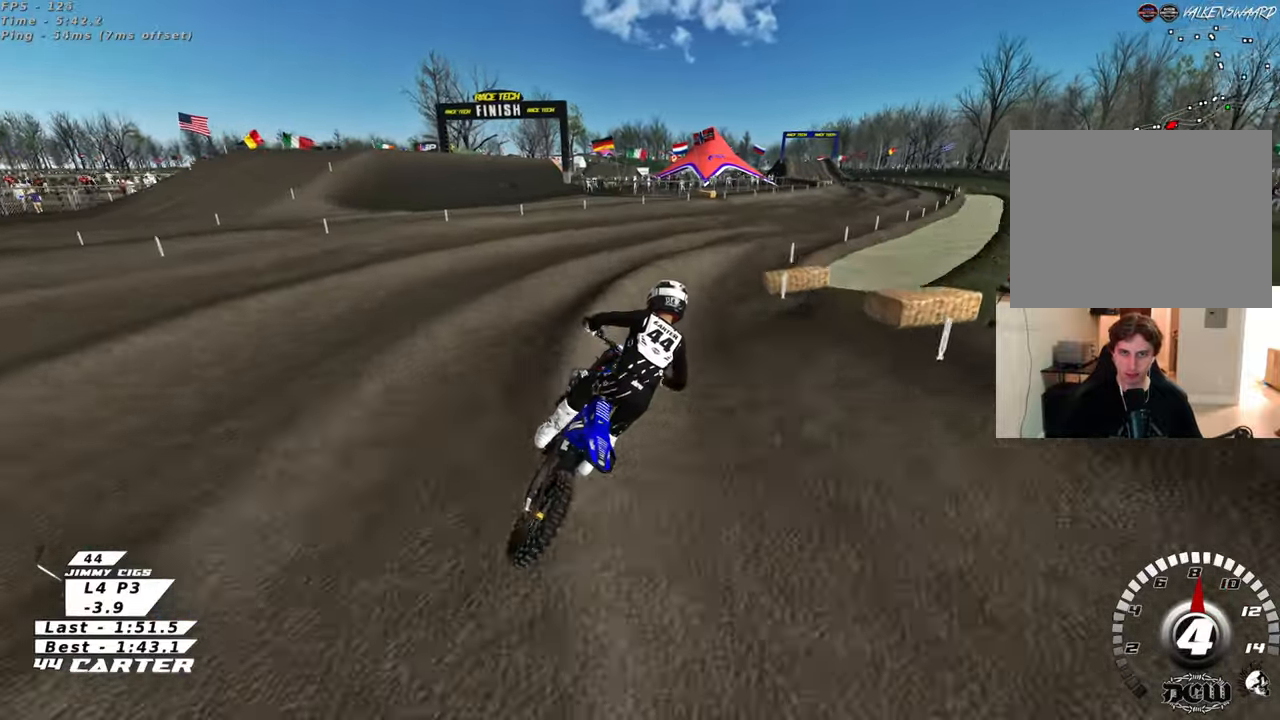
{"buttons": ["A", "R2"], "left_stick": "down", "right_stick": "center", "events": [[67, "X", "down"], [83, "left_stick", "down"], [167, "X", "up"], [500, "A", "down"]]}
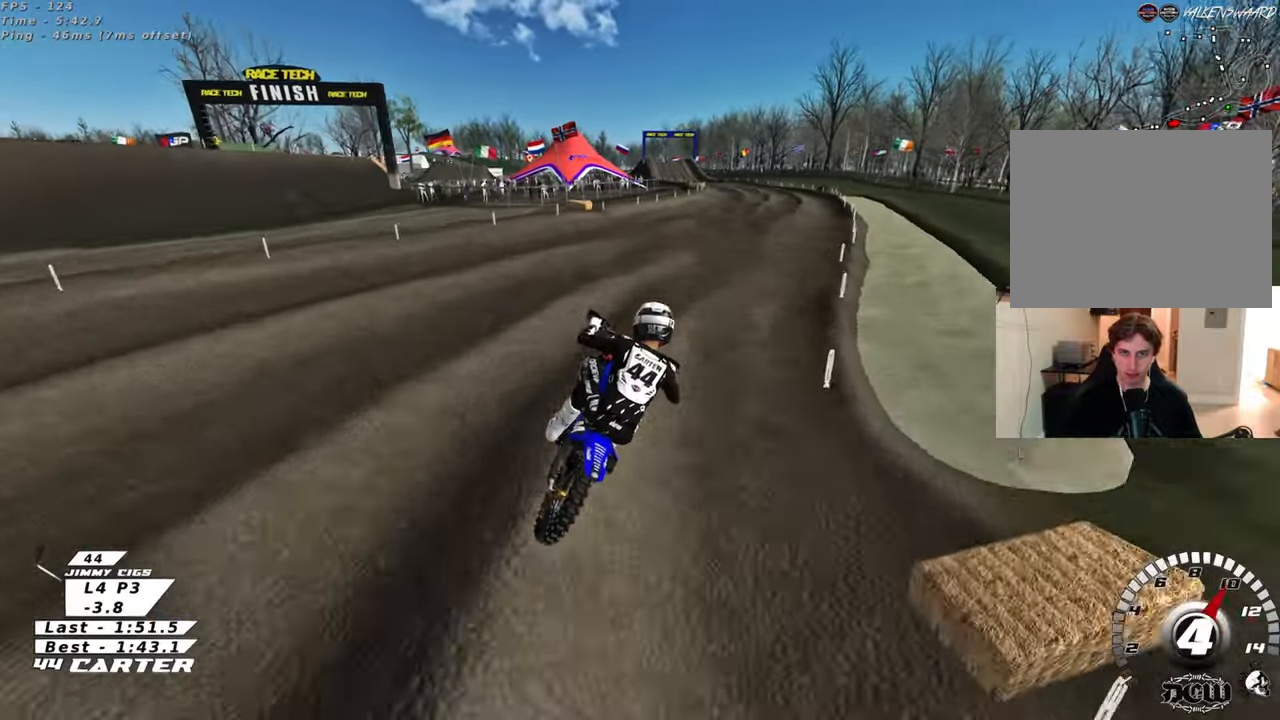
{"buttons": ["R2"], "left_stick": "down", "right_stick": "center", "events": [[150, "A", "up"], [200, "left_stick", "up"], [250, "left_stick", "up-left"], [383, "X", "down"], [483, "X", "up"], [483, "left_stick", "down"]]}
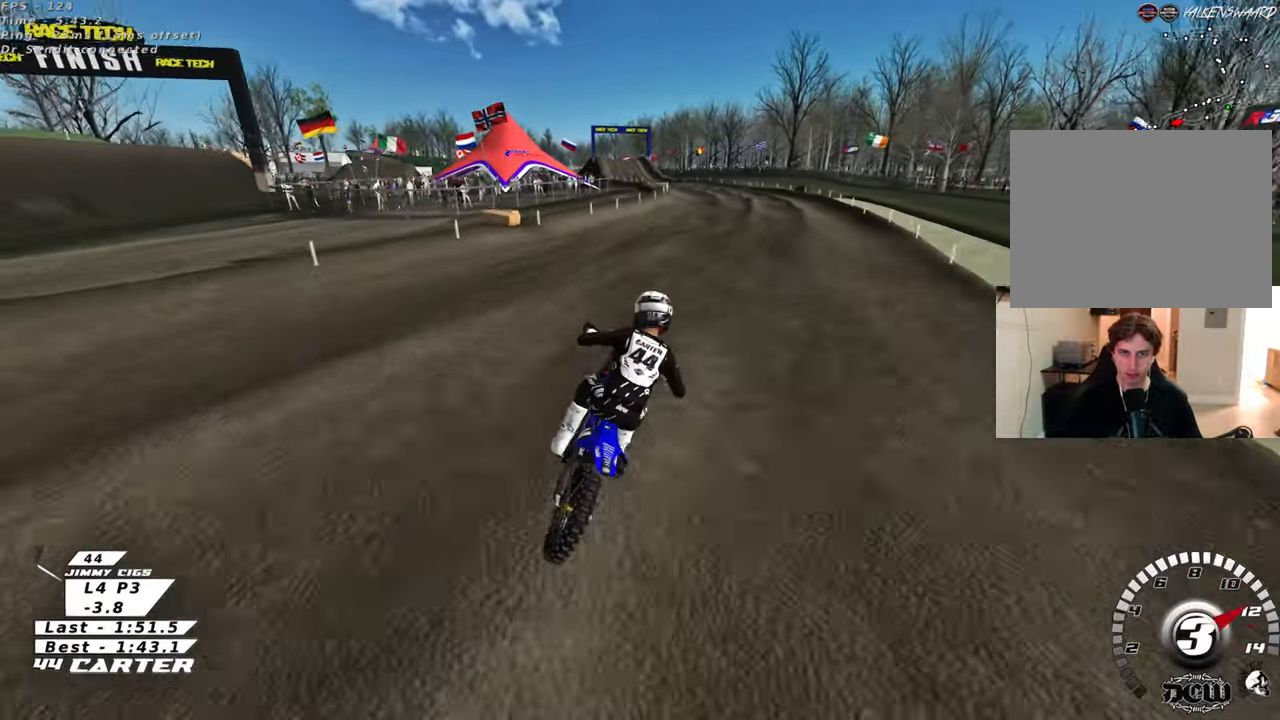
{"buttons": ["R2"], "left_stick": "down", "right_stick": "center", "events": [[200, "left_stick", "center"], [333, "left_stick", "down"]]}
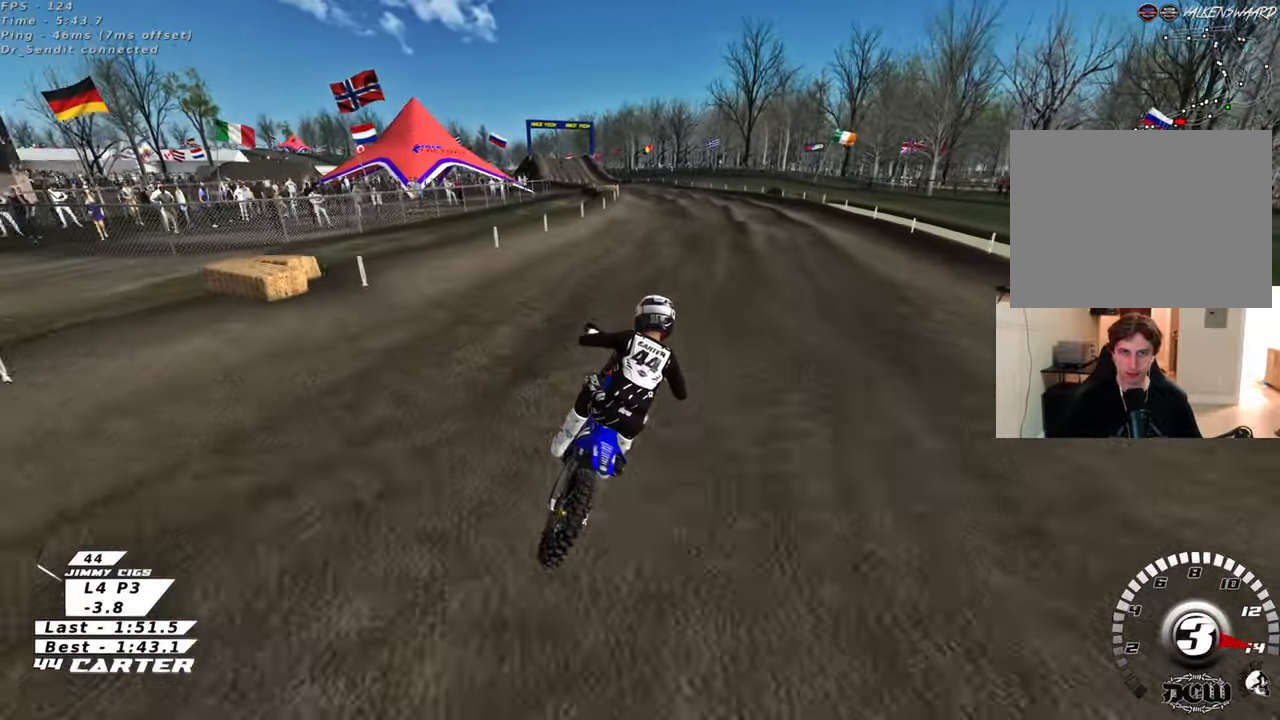
{"buttons": ["R2"], "left_stick": "up", "right_stick": "center", "events": [[133, "A", "down"], [300, "A", "up"], [317, "left_stick", "up"]]}
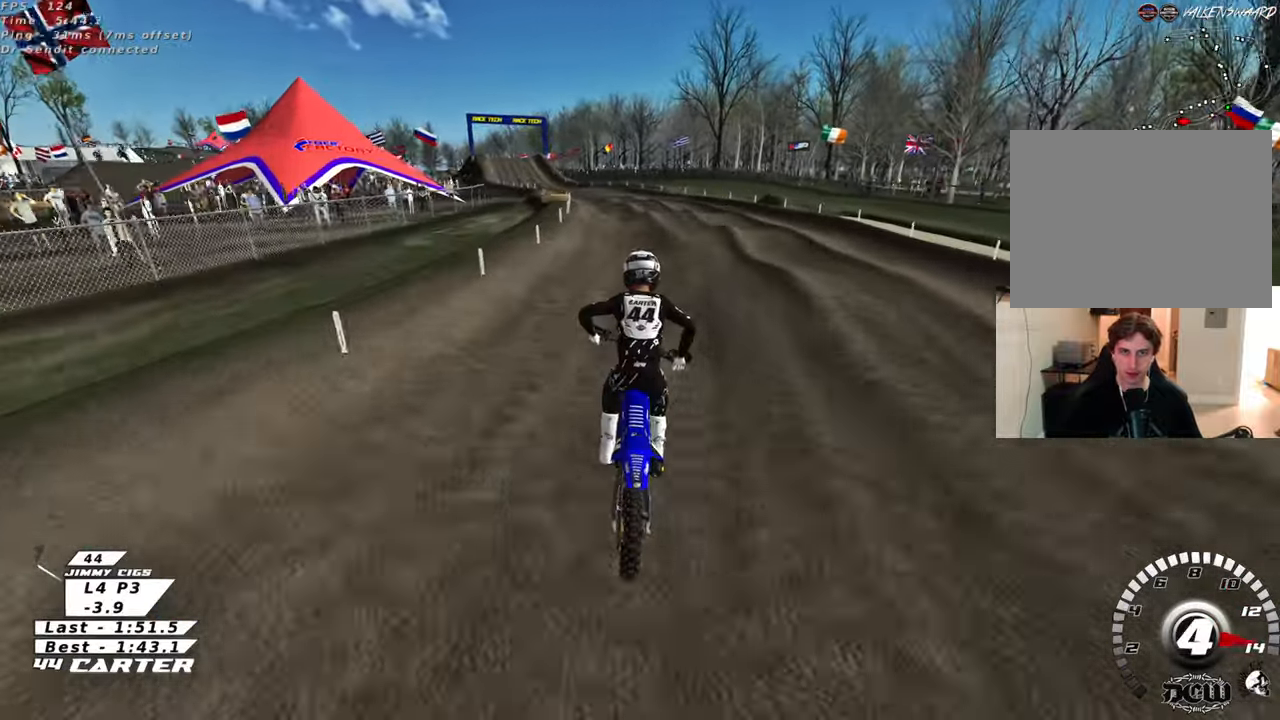
{"buttons": ["R2"], "left_stick": "down-left", "right_stick": "center", "events": [[183, "left_stick", "down"], [333, "A", "down"], [367, "left_stick", "down-left"], [483, "A", "up"]]}
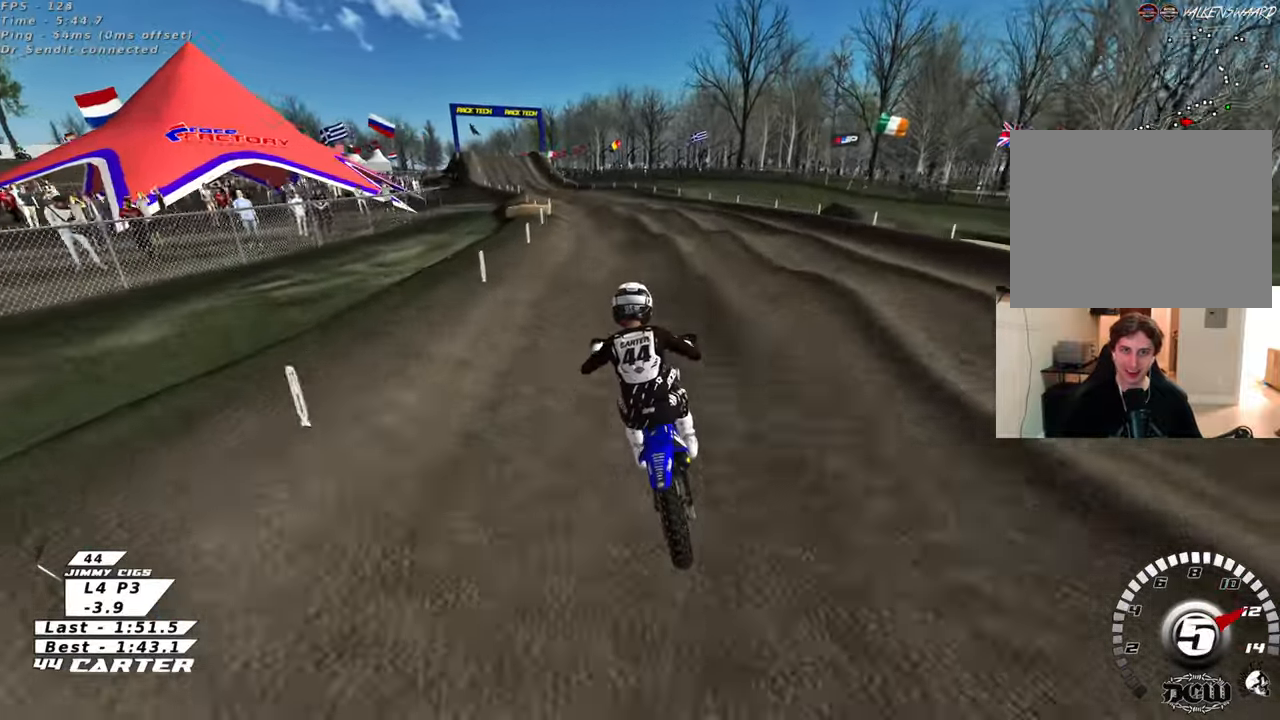
{"buttons": ["R2"], "left_stick": "center", "right_stick": "center", "events": [[50, "left_stick", "center"], [150, "left_stick", "down"], [317, "left_stick", "down-left"], [350, "A", "down"], [417, "left_stick", "center"], [483, "A", "up"]]}
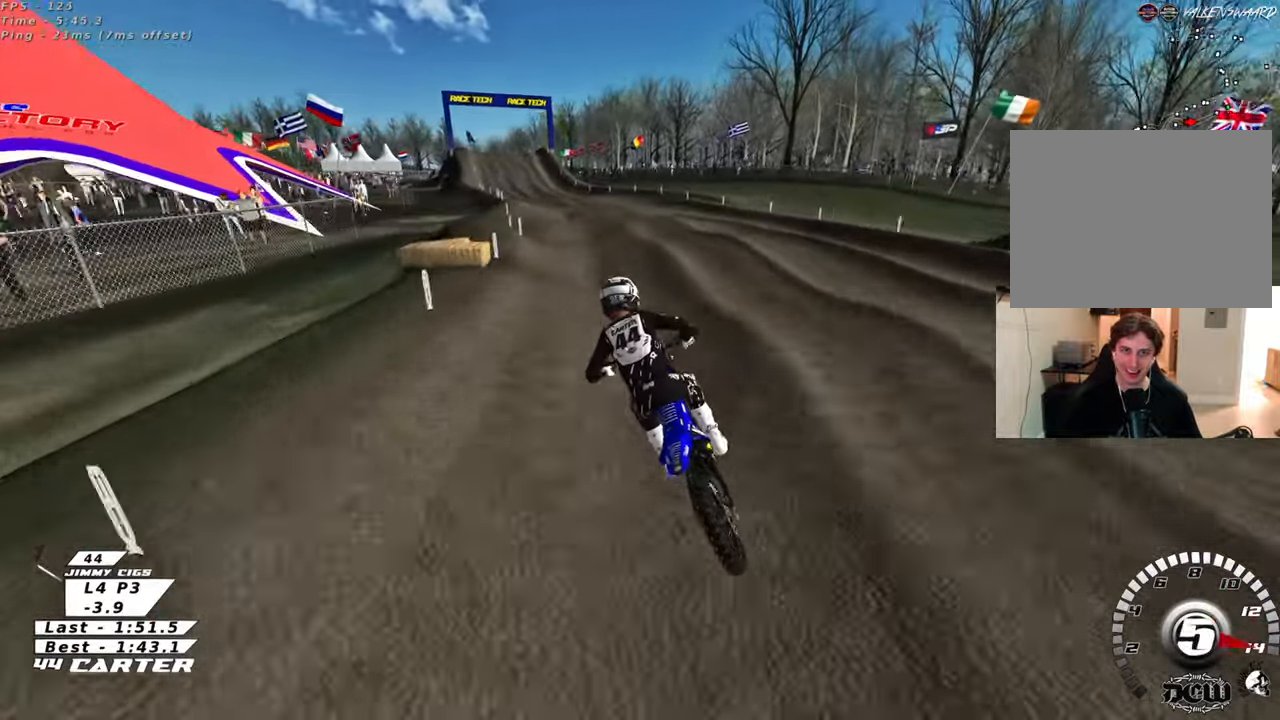
{"buttons": ["R2"], "left_stick": "down", "right_stick": "center", "events": [[100, "A", "down"], [233, "A", "up"], [333, "A", "down"], [400, "left_stick", "down"], [450, "A", "up"]]}
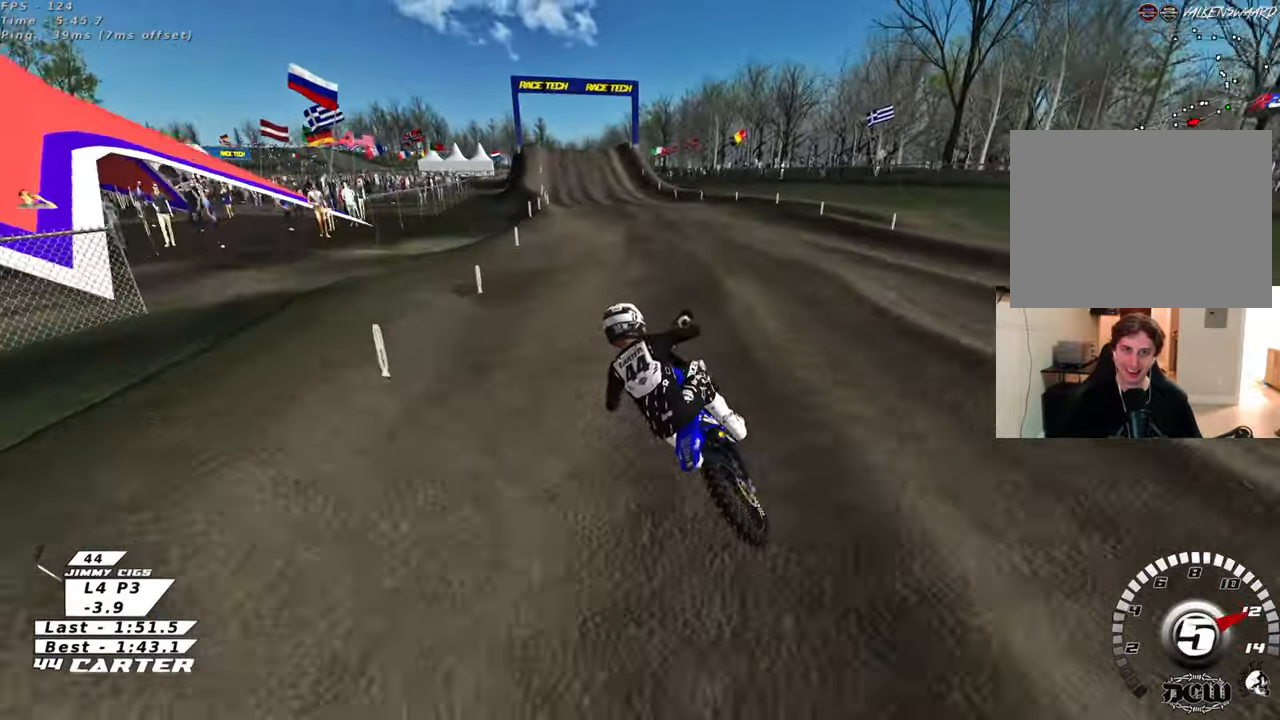
{"buttons": ["R2"], "left_stick": "down", "right_stick": "center", "events": [[33, "A", "down"], [167, "A", "up"], [200, "left_stick", "down-right"], [267, "A", "down"], [417, "A", "up"], [433, "left_stick", "down"]]}
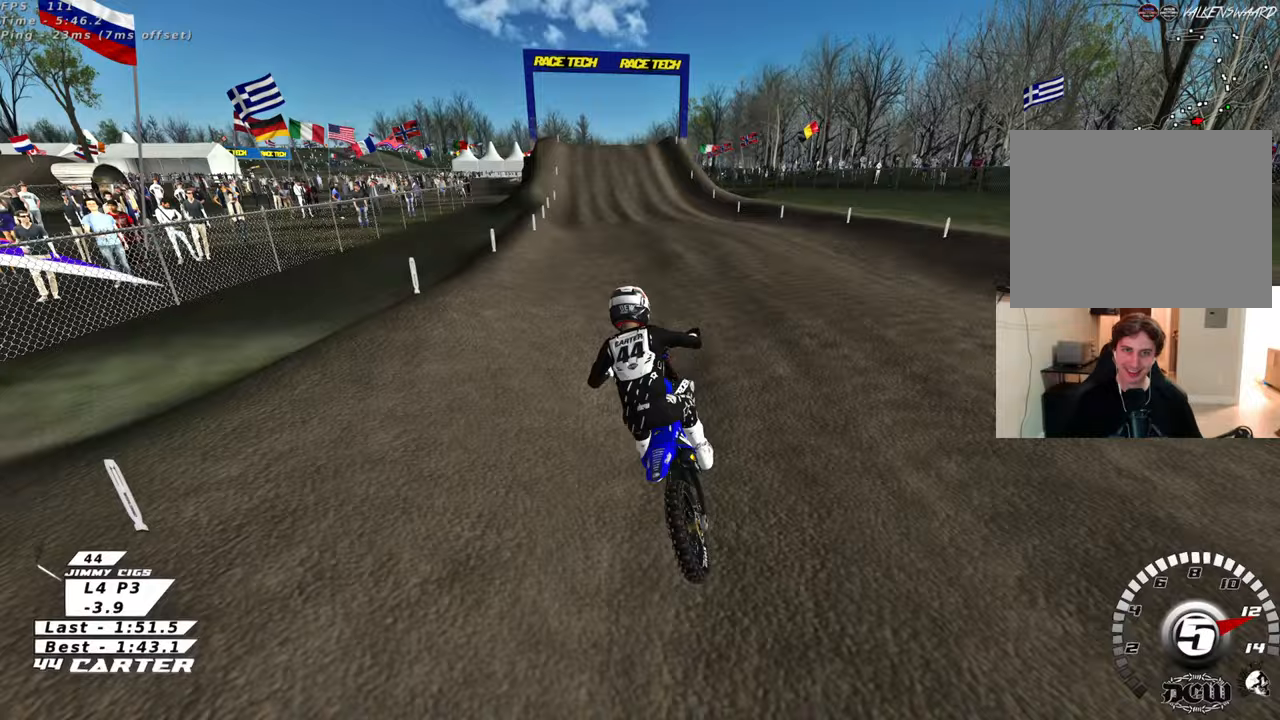
{"buttons": ["R2"], "left_stick": "down-right", "right_stick": "center", "events": [[217, "X", "down"], [333, "X", "up"], [383, "left_stick", "down-right"]]}
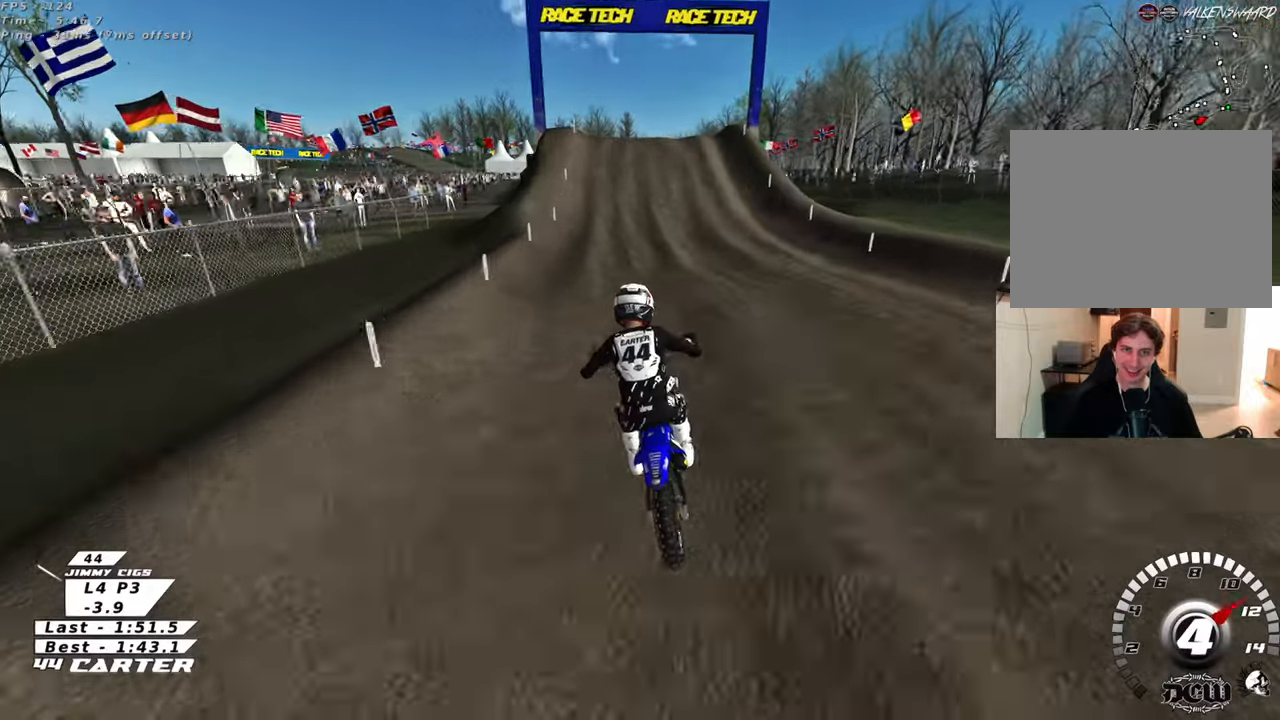
{"buttons": ["R2"], "left_stick": "center", "right_stick": "center", "events": [[117, "left_stick", "center"]]}
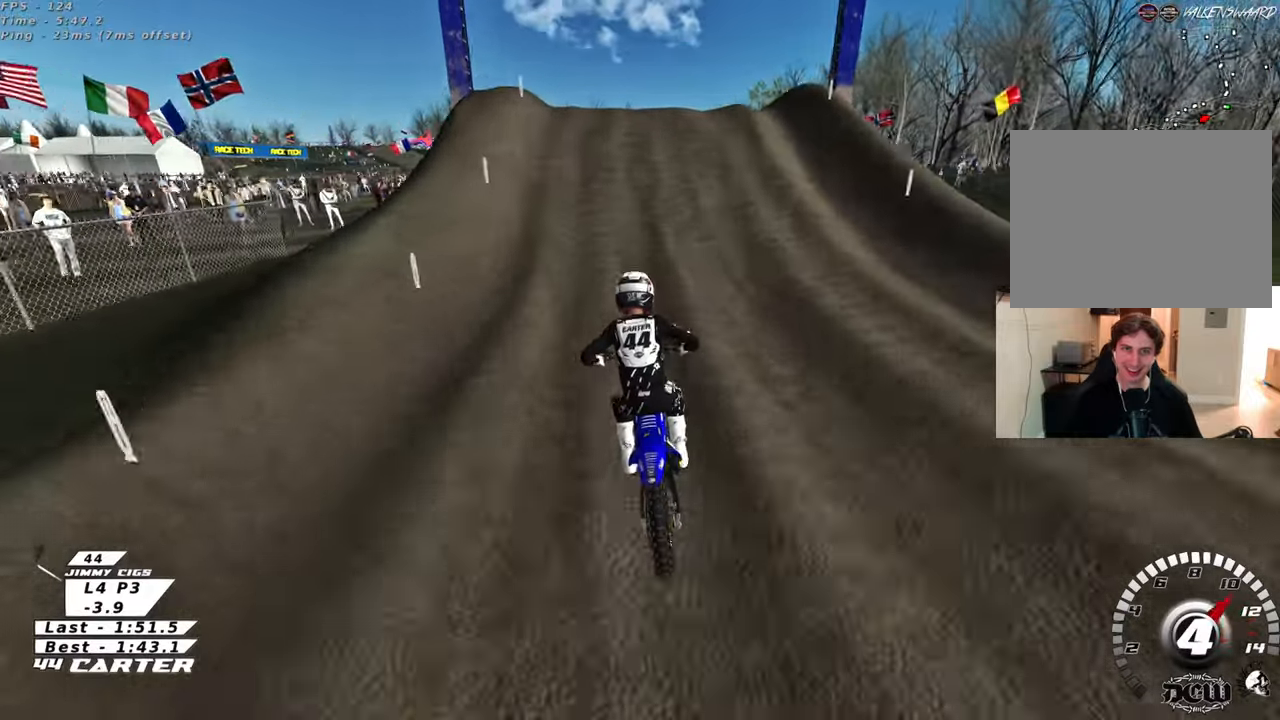
{"buttons": ["A", "R2"], "left_stick": "down-left", "right_stick": "center", "events": [[183, "A", "down"], [250, "left_stick", "up-left"], [300, "A", "up"], [317, "R2", "up"], [417, "R2", "down"], [450, "left_stick", "down-left"], [467, "A", "down"]]}